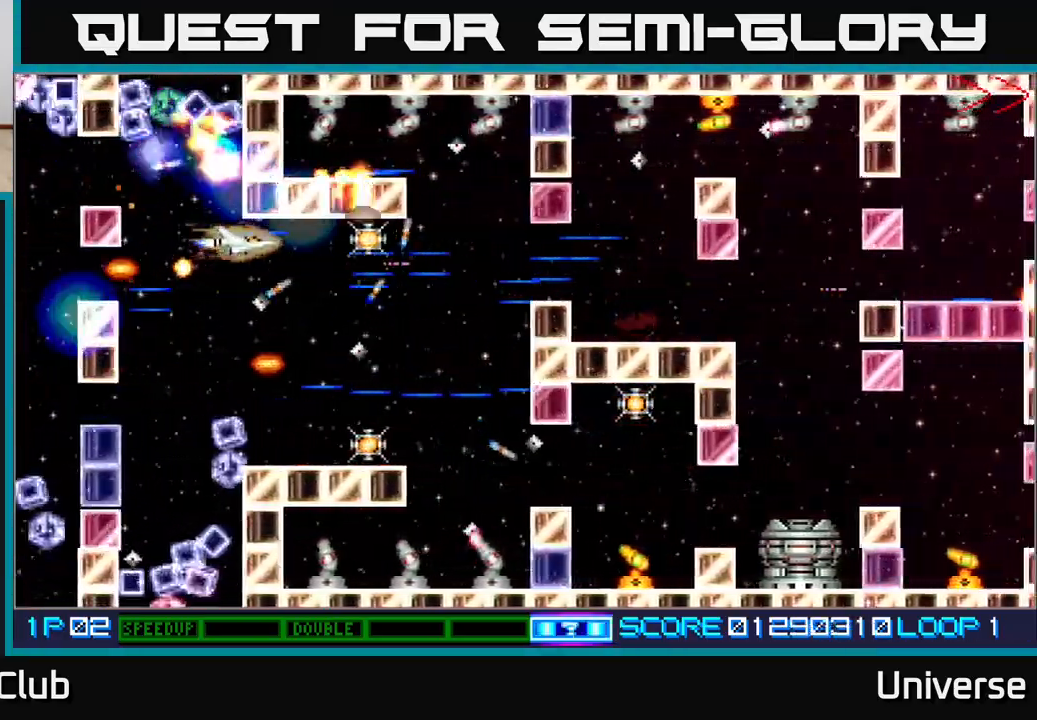
Gameplay with a controller (Xbox layout); each line is a JSON object with the inputs held at the frame after it. "events" lists button and stick changes between this image and that frame as [ms after this image, input, new state], when the widget could be followed in between. Not read: left_stick right_stick.
{"buttons": ["A"], "events": [[17, "DPAD_DOWN", "down"], [117, "DPAD_DOWN", "up"], [150, "DPAD_UP", "down"], [200, "DPAD_UP", "up"], [283, "DPAD_RIGHT", "up"], [317, "DPAD_DOWN", "down"], [417, "DPAD_DOWN", "up"]]}
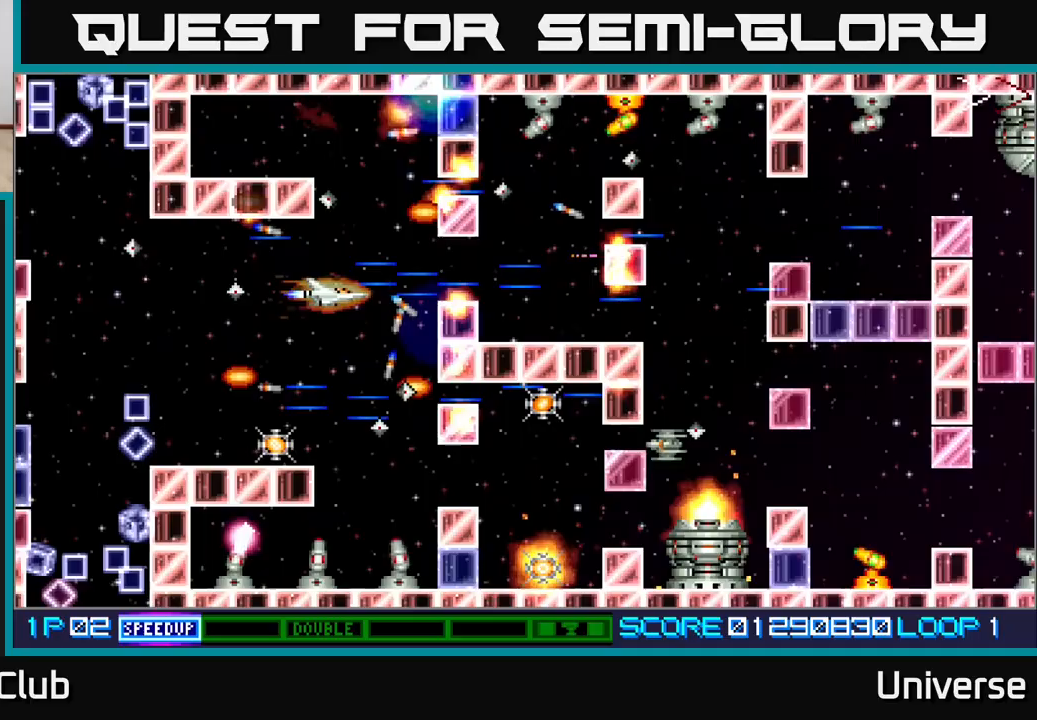
{"buttons": ["A", "DPAD_UP"], "events": [[17, "DPAD_LEFT", "down"], [50, "DPAD_DOWN", "down"], [350, "DPAD_LEFT", "up"], [417, "DPAD_DOWN", "up"], [500, "DPAD_UP", "down"]]}
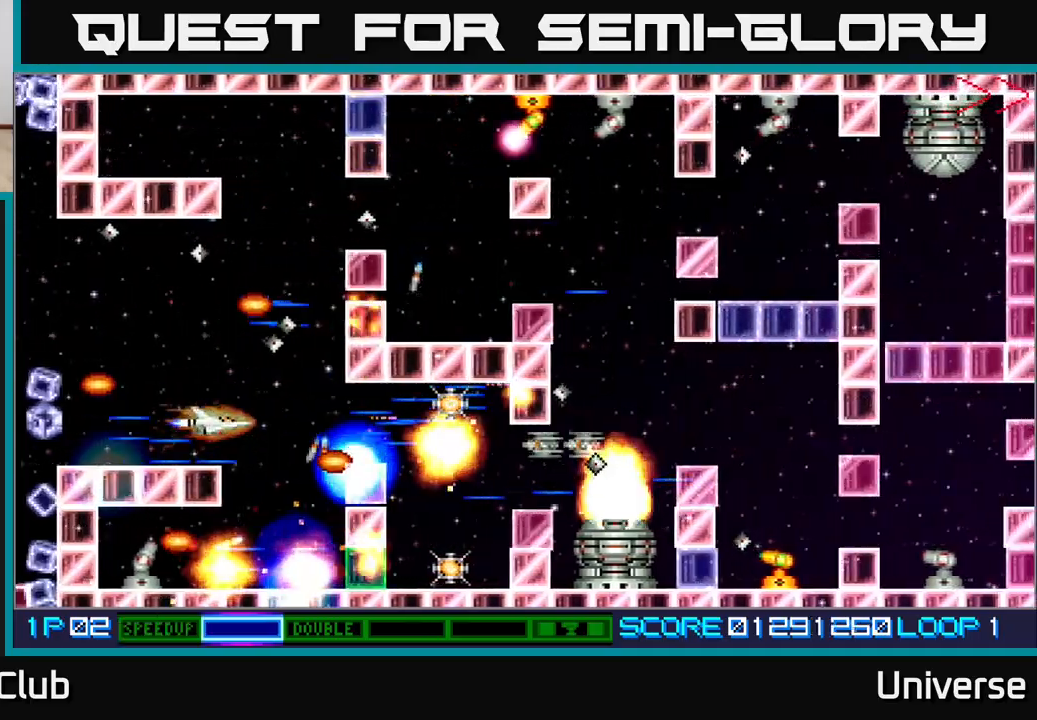
{"buttons": ["A"], "events": [[50, "DPAD_LEFT", "down"], [133, "DPAD_UP", "up"], [150, "DPAD_LEFT", "up"], [317, "DPAD_LEFT", "down"], [433, "DPAD_LEFT", "up"]]}
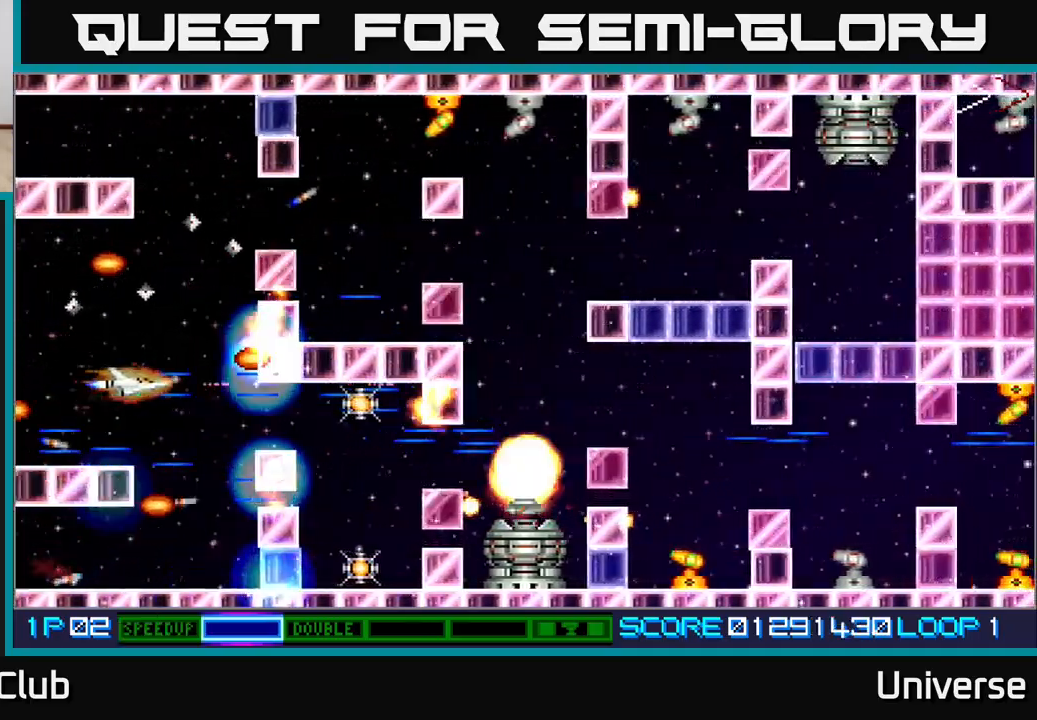
{"buttons": ["A", "DPAD_DOWN", "DPAD_LEFT"], "events": [[150, "DPAD_UP", "down"], [233, "DPAD_LEFT", "down"], [333, "DPAD_LEFT", "up"], [367, "DPAD_UP", "up"], [433, "DPAD_LEFT", "down"], [450, "DPAD_DOWN", "down"]]}
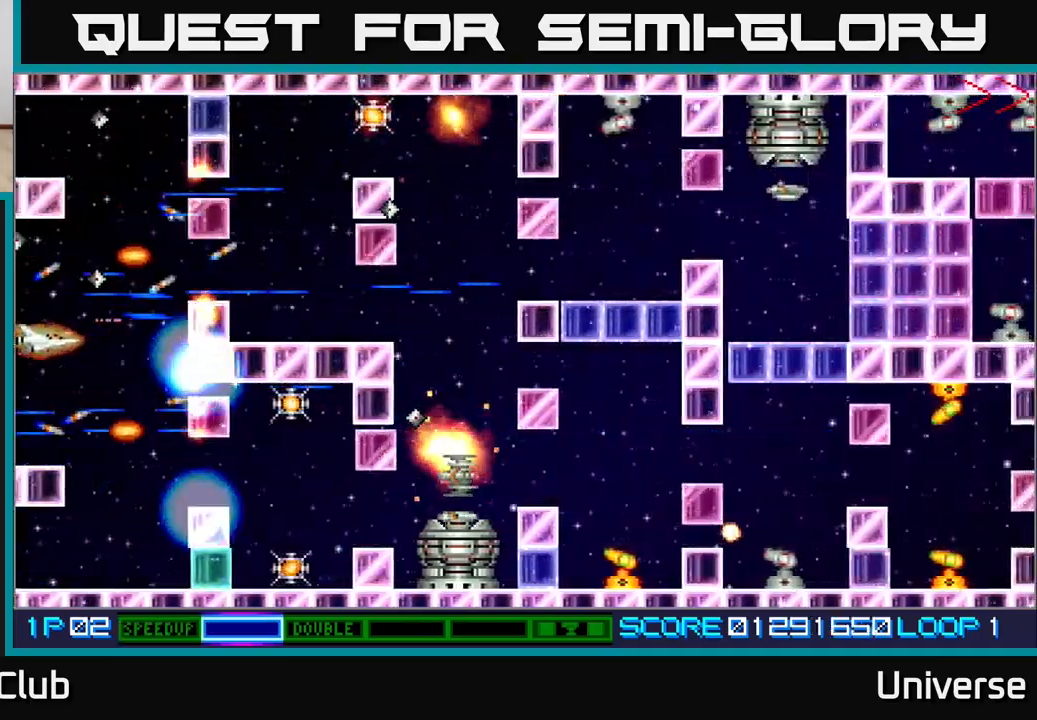
{"buttons": ["A", "DPAD_DOWN"], "events": [[50, "DPAD_LEFT", "up"], [83, "DPAD_DOWN", "up"], [283, "DPAD_RIGHT", "down"], [350, "DPAD_RIGHT", "up"], [450, "DPAD_DOWN", "down"]]}
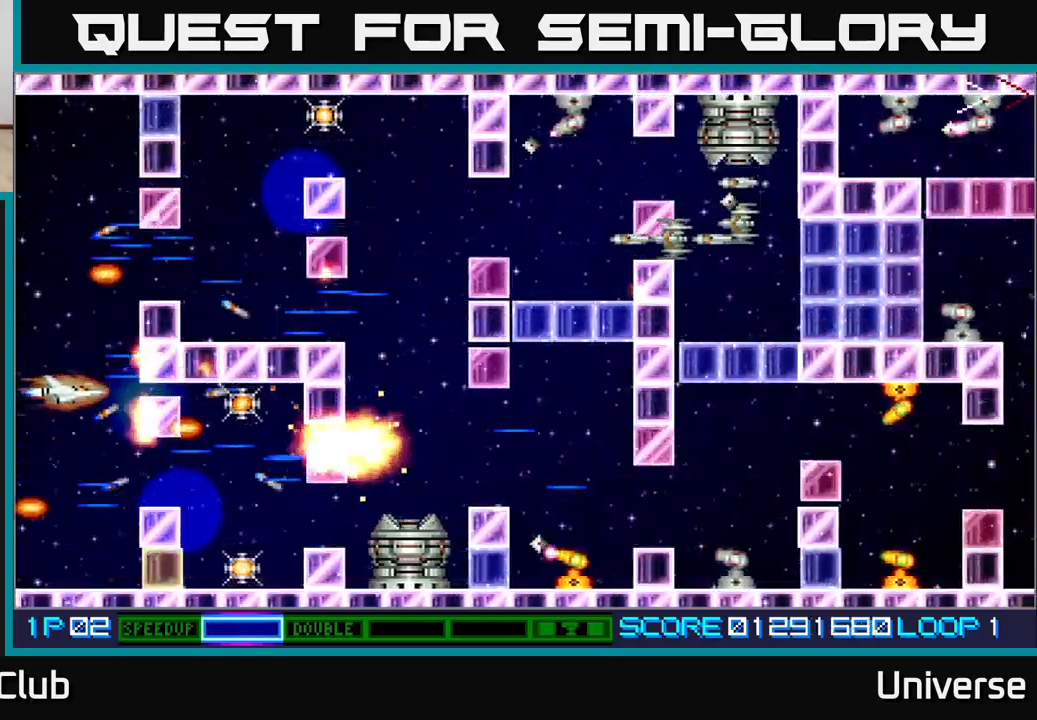
{"buttons": ["A", "DPAD_RIGHT"], "events": [[83, "DPAD_DOWN", "up"], [417, "DPAD_RIGHT", "down"]]}
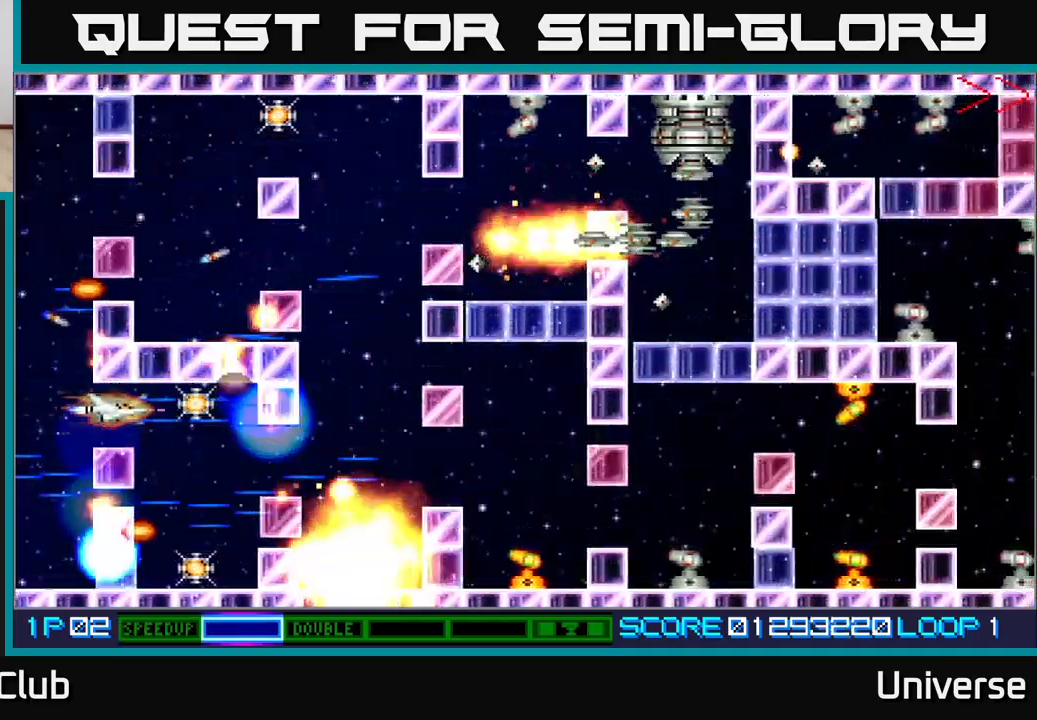
{"buttons": ["A"], "events": [[200, "DPAD_DOWN", "down"], [217, "DPAD_RIGHT", "up"], [500, "DPAD_DOWN", "up"]]}
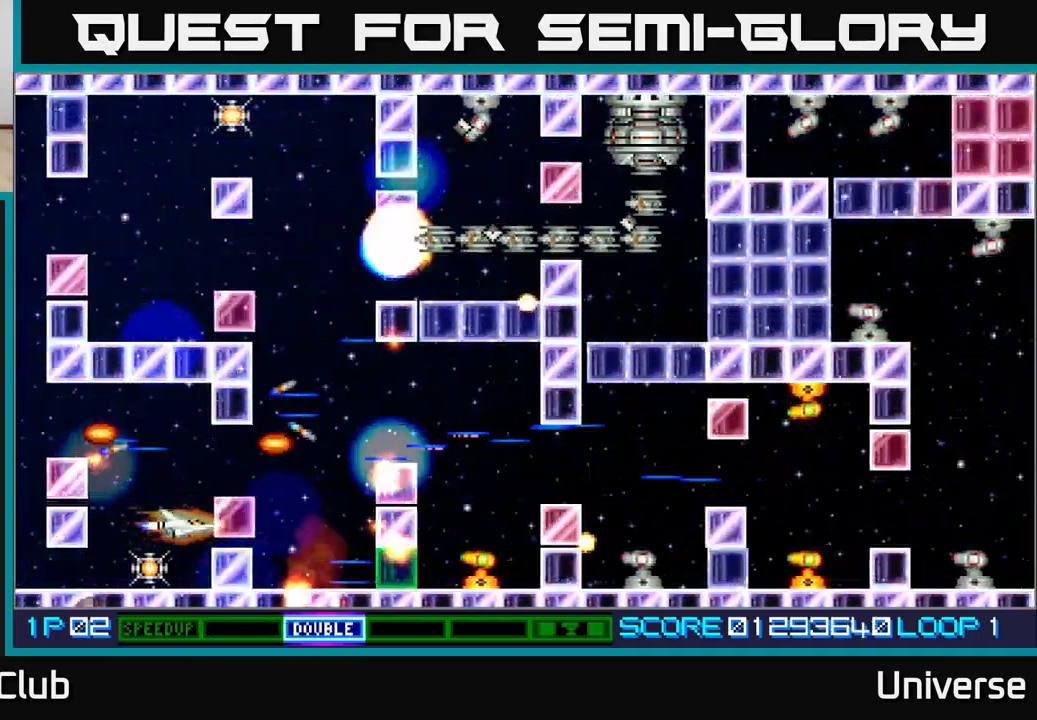
{"buttons": ["A"], "events": [[50, "DPAD_LEFT", "down"], [200, "DPAD_DOWN", "down"], [200, "DPAD_LEFT", "up"], [250, "DPAD_DOWN", "up"]]}
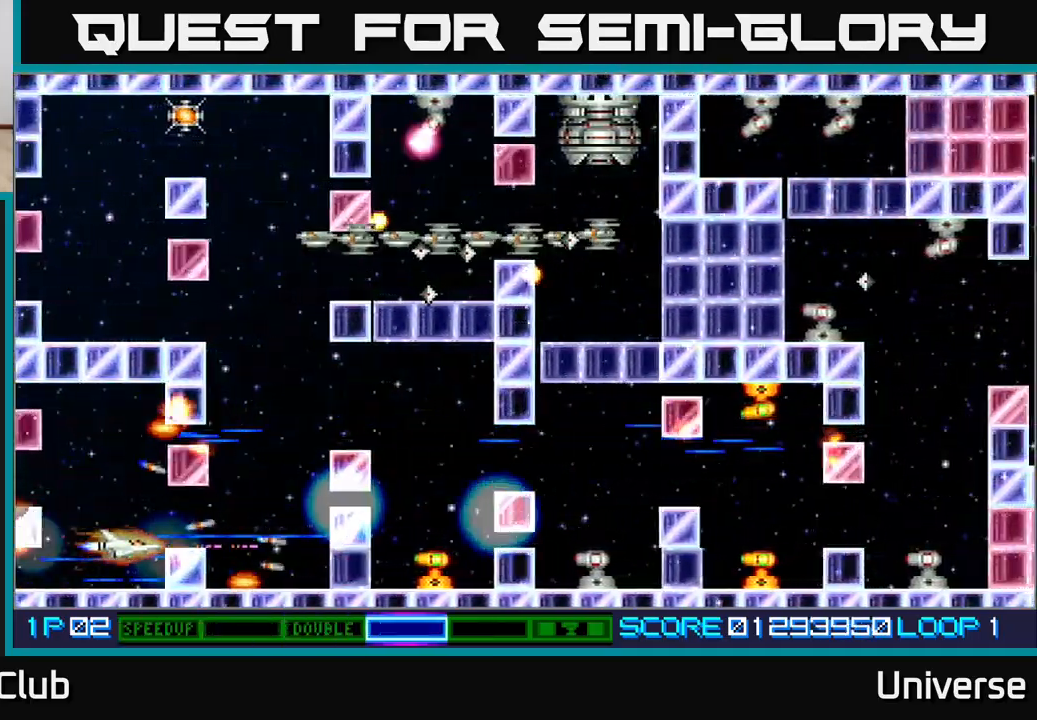
{"buttons": ["A", "DPAD_UP"], "events": [[83, "DPAD_RIGHT", "down"], [333, "DPAD_UP", "down"], [350, "DPAD_RIGHT", "up"]]}
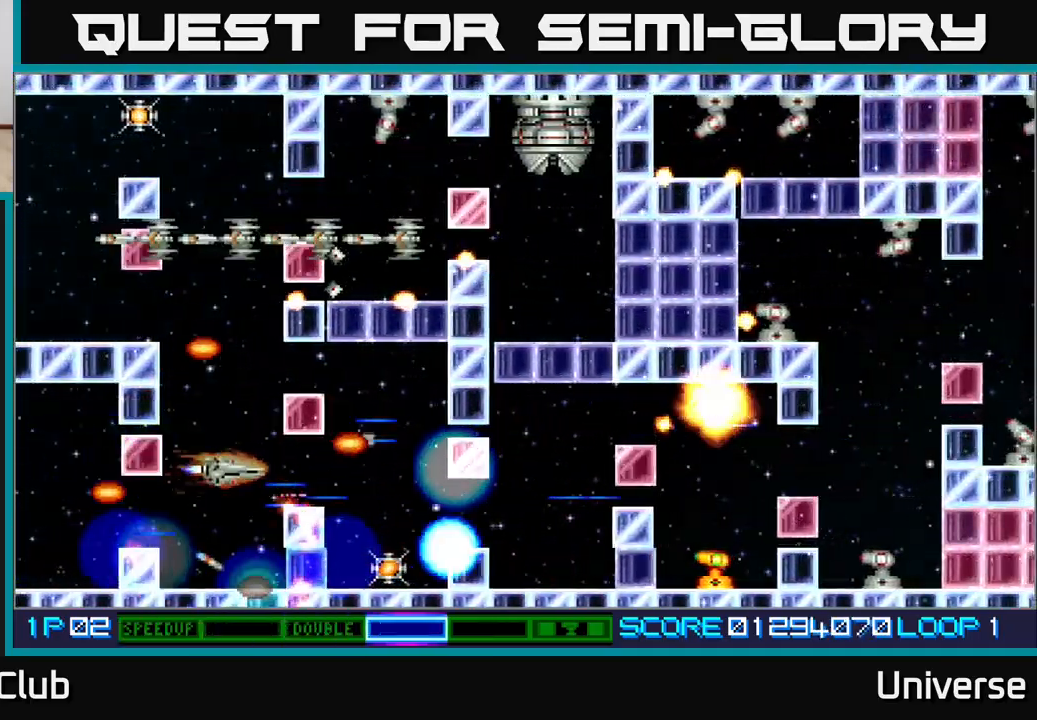
{"buttons": ["A"], "events": [[200, "DPAD_LEFT", "down"], [367, "DPAD_LEFT", "up"], [417, "DPAD_UP", "up"]]}
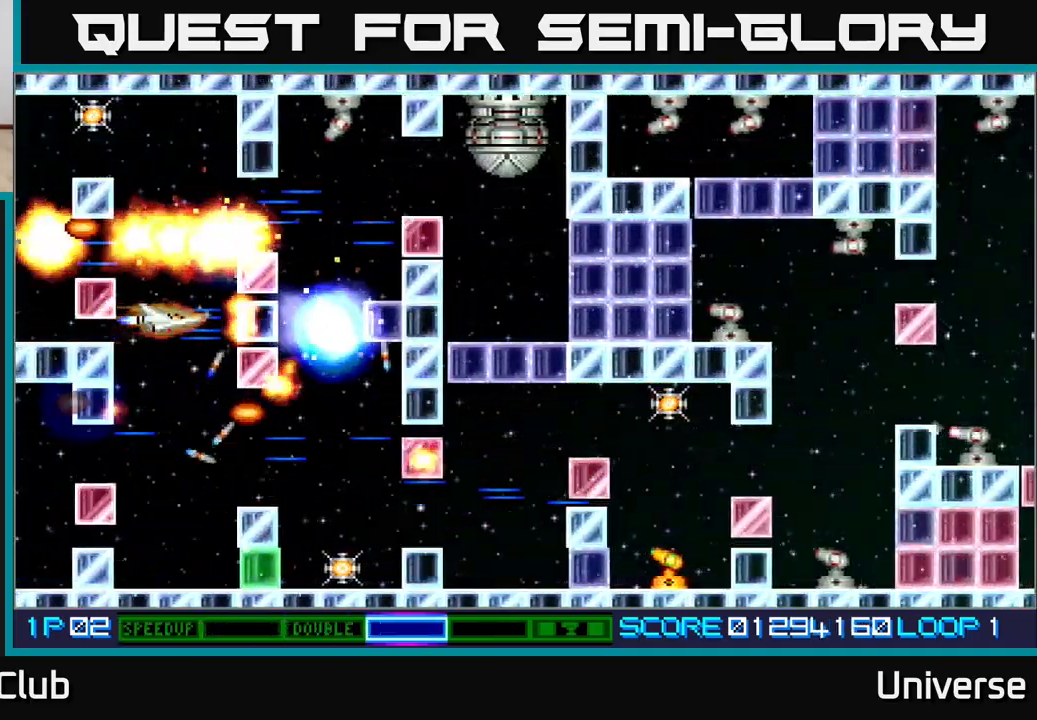
{"buttons": ["A"], "events": [[217, "DPAD_LEFT", "down"], [233, "DPAD_UP", "down"], [350, "DPAD_LEFT", "up"], [417, "DPAD_UP", "up"]]}
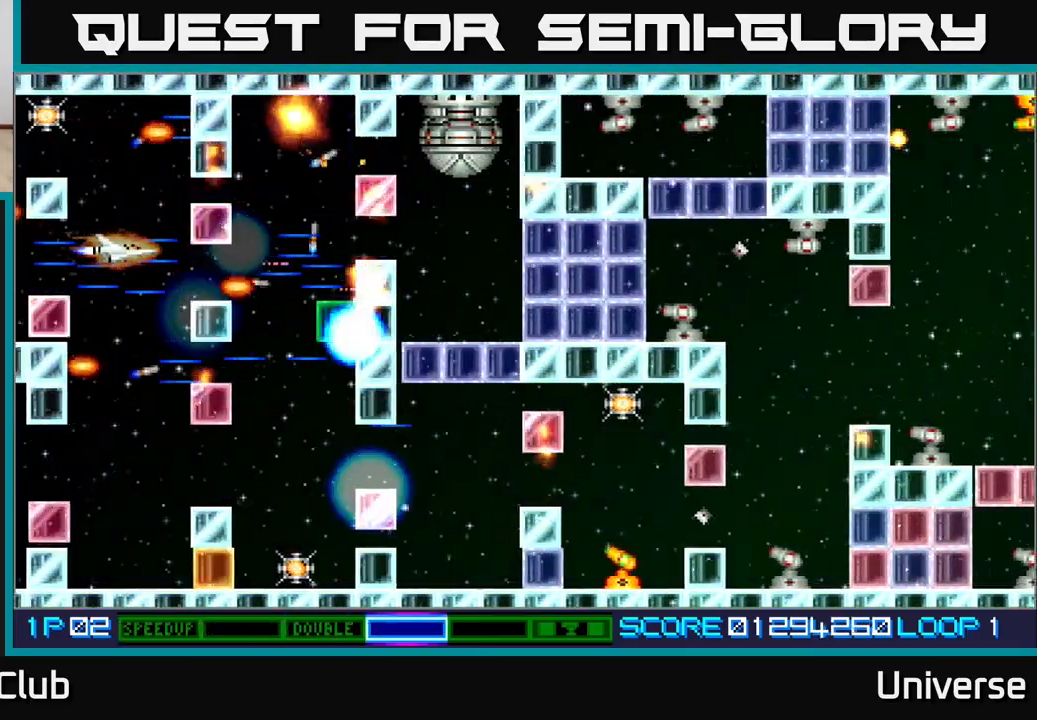
{"buttons": ["A", "DPAD_UP", "DPAD_RIGHT"], "events": [[100, "DPAD_DOWN", "down"], [133, "DPAD_DOWN", "up"], [150, "DPAD_RIGHT", "down"], [167, "DPAD_RIGHT", "up"], [267, "DPAD_DOWN", "down"], [267, "DPAD_RIGHT", "down"], [300, "DPAD_DOWN", "up"], [500, "DPAD_UP", "down"]]}
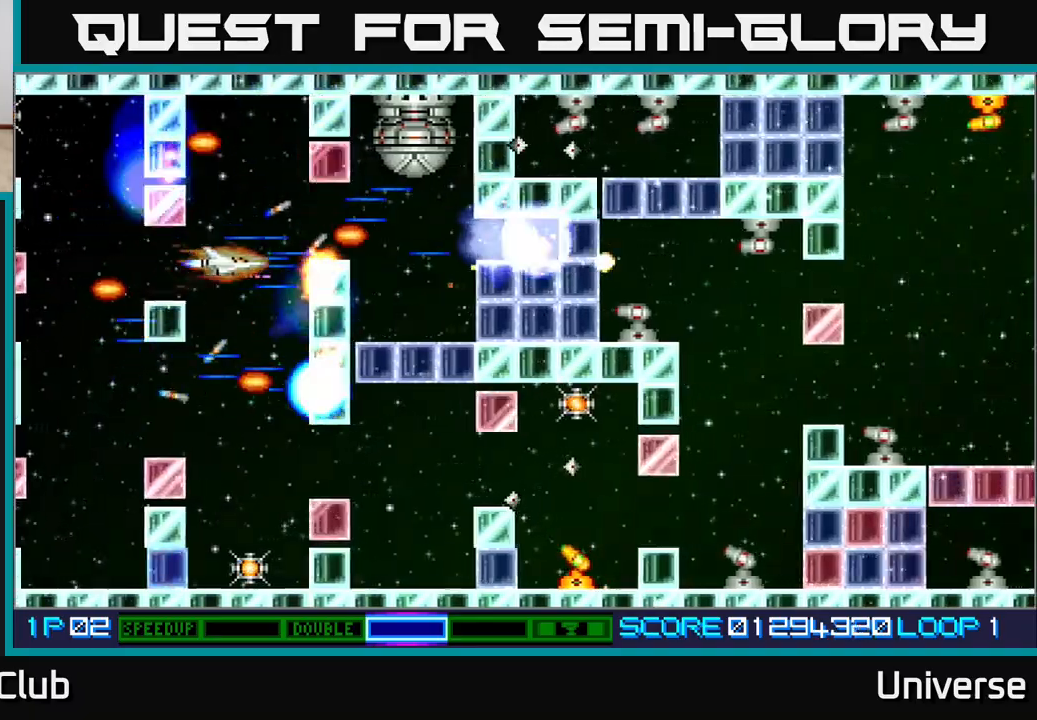
{"buttons": ["A"], "events": [[33, "DPAD_RIGHT", "up"], [167, "DPAD_UP", "up"], [333, "DPAD_LEFT", "down"], [433, "DPAD_LEFT", "up"]]}
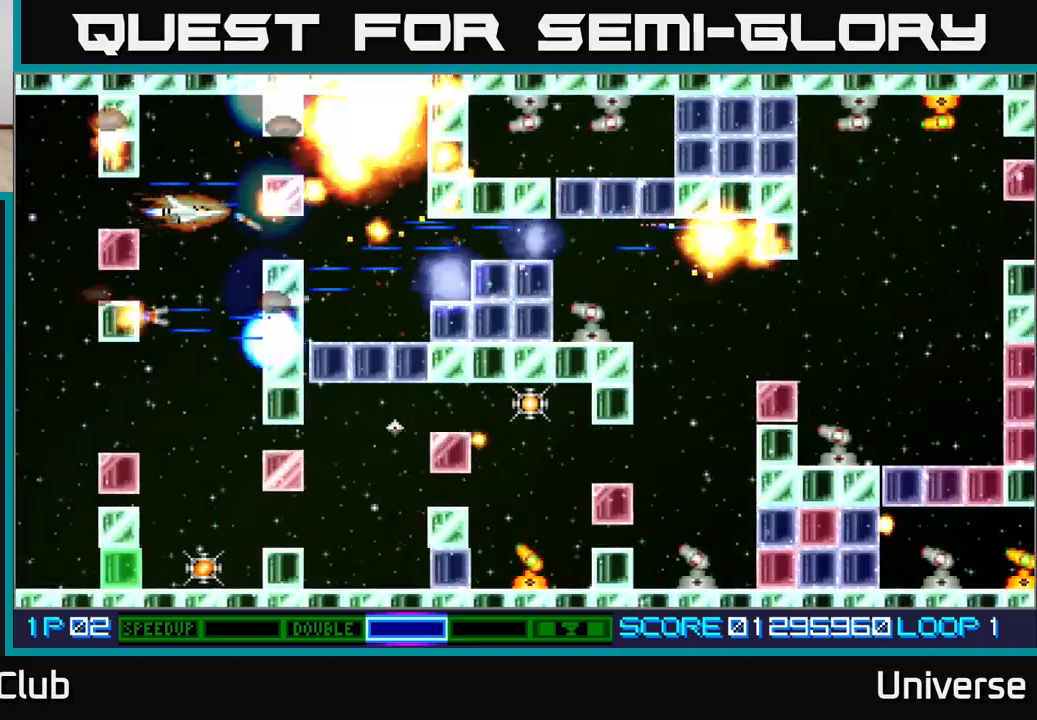
{"buttons": ["A", "DPAD_DOWN", "DPAD_LEFT"], "events": [[167, "DPAD_LEFT", "down"], [183, "DPAD_DOWN", "down"], [200, "DPAD_LEFT", "up"], [417, "DPAD_LEFT", "down"]]}
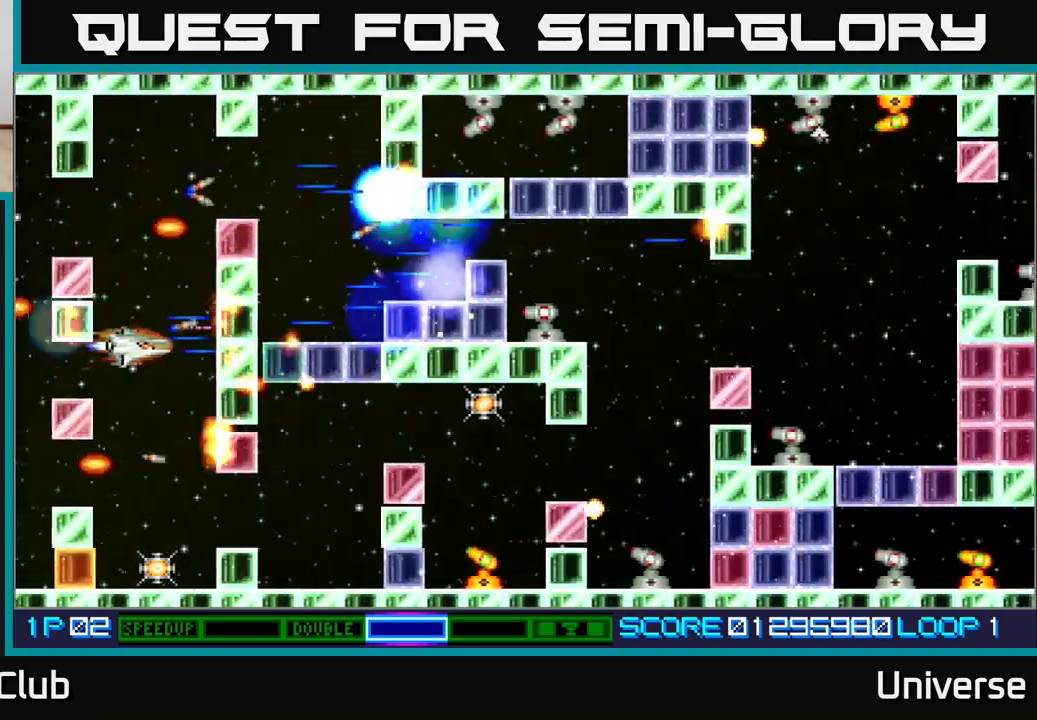
{"buttons": ["A", "DPAD_DOWN"], "events": [[50, "DPAD_LEFT", "up"]]}
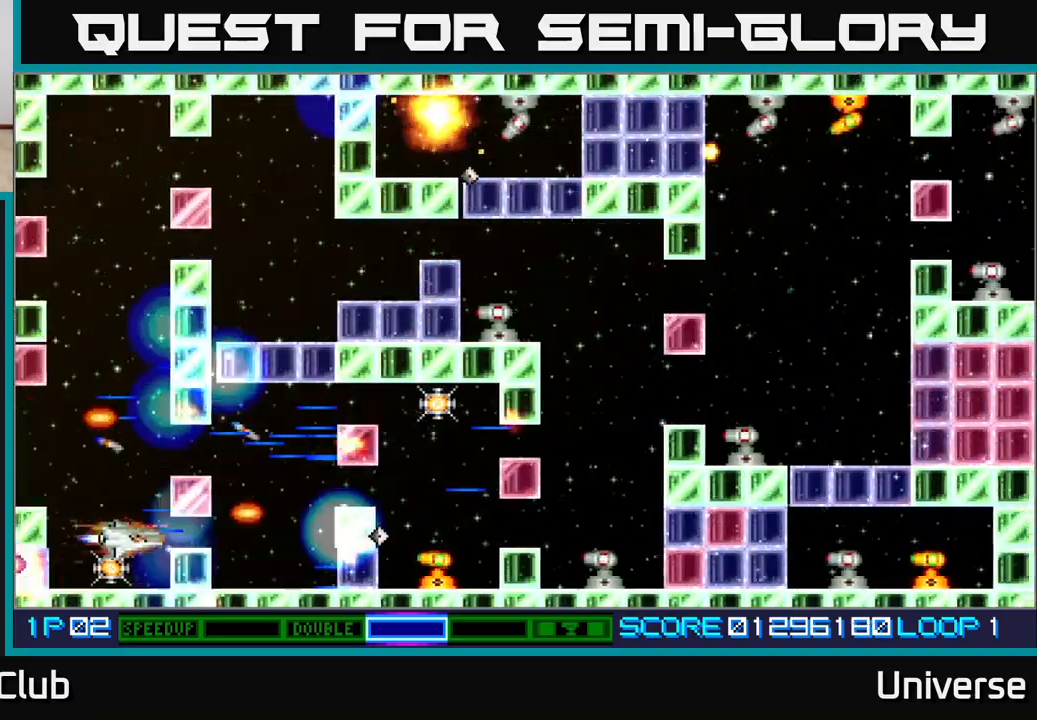
{"buttons": ["A"], "events": [[17, "DPAD_LEFT", "down"], [33, "DPAD_DOWN", "up"], [150, "DPAD_LEFT", "up"], [300, "DPAD_UP", "down"], [417, "DPAD_UP", "up"]]}
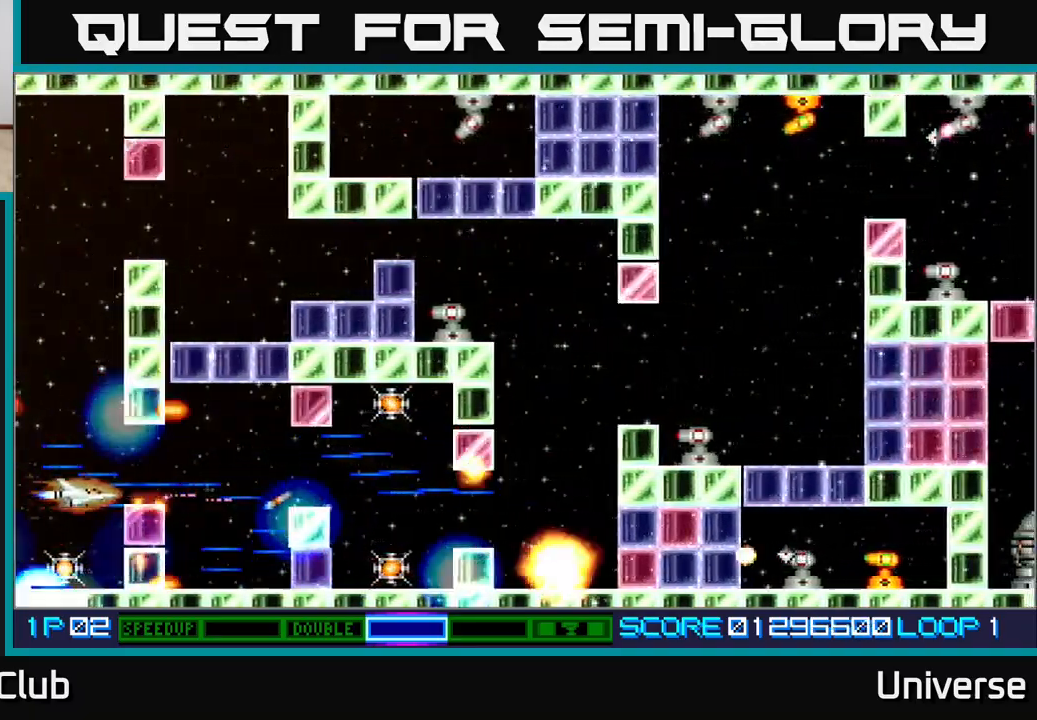
{"buttons": ["A"], "events": [[67, "DPAD_DOWN", "down"], [167, "DPAD_LEFT", "down"], [233, "DPAD_DOWN", "up"], [333, "DPAD_LEFT", "up"]]}
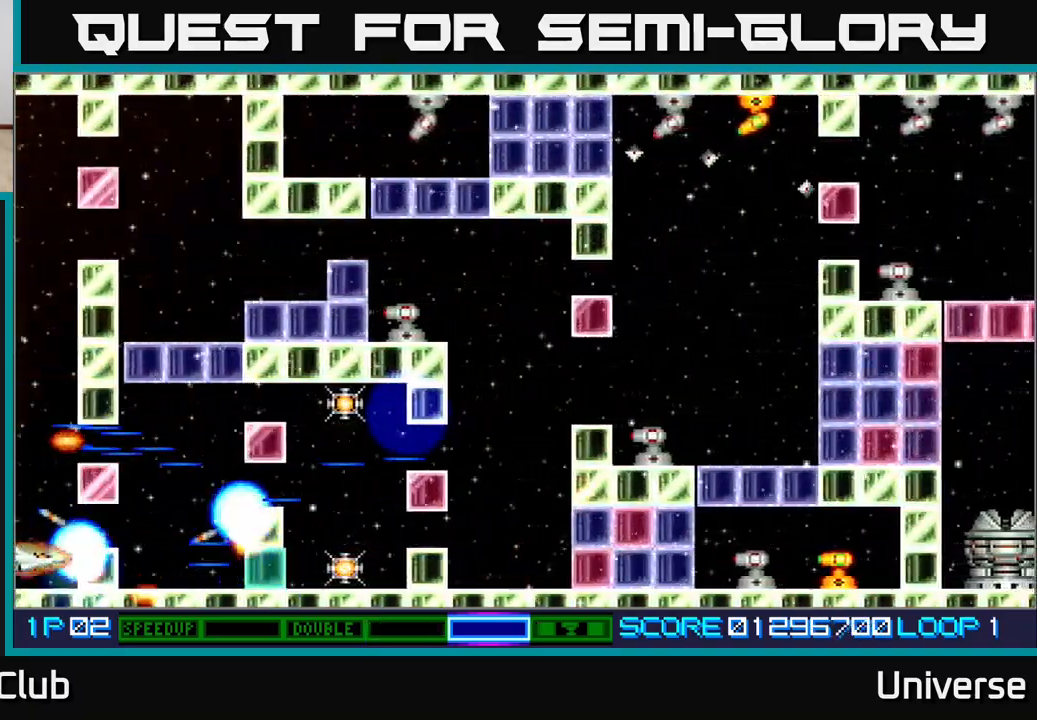
{"buttons": ["A", "DPAD_UP", "DPAD_RIGHT"], "events": [[33, "DPAD_UP", "down"], [100, "DPAD_UP", "up"], [333, "DPAD_RIGHT", "down"], [467, "DPAD_UP", "down"]]}
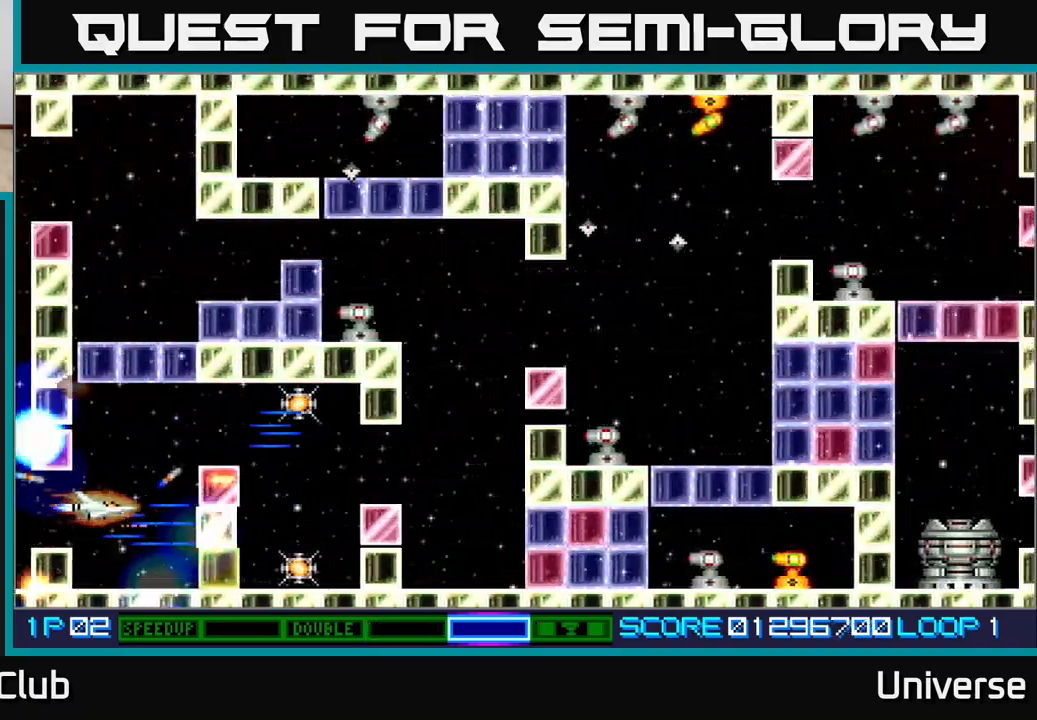
{"buttons": ["A", "DPAD_LEFT"], "events": [[17, "DPAD_RIGHT", "up"], [200, "DPAD_RIGHT", "down"], [217, "DPAD_UP", "up"], [250, "DPAD_RIGHT", "up"], [500, "DPAD_LEFT", "down"]]}
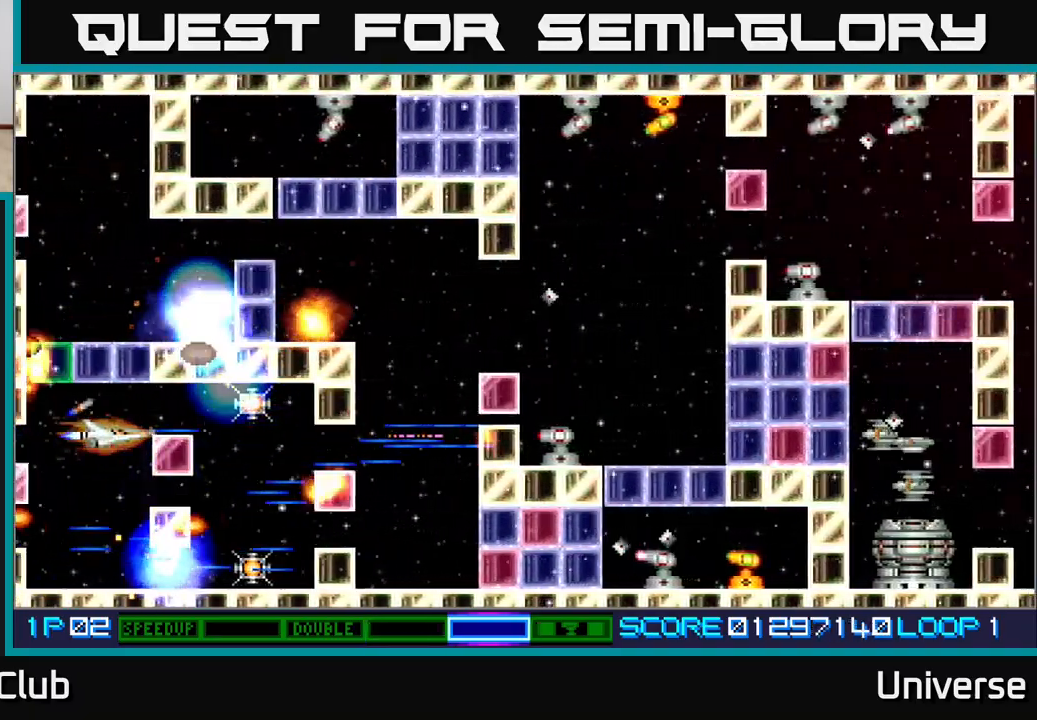
{"buttons": ["A", "DPAD_RIGHT"], "events": [[150, "DPAD_LEFT", "up"], [200, "DPAD_DOWN", "down"], [283, "DPAD_DOWN", "up"], [467, "DPAD_RIGHT", "down"]]}
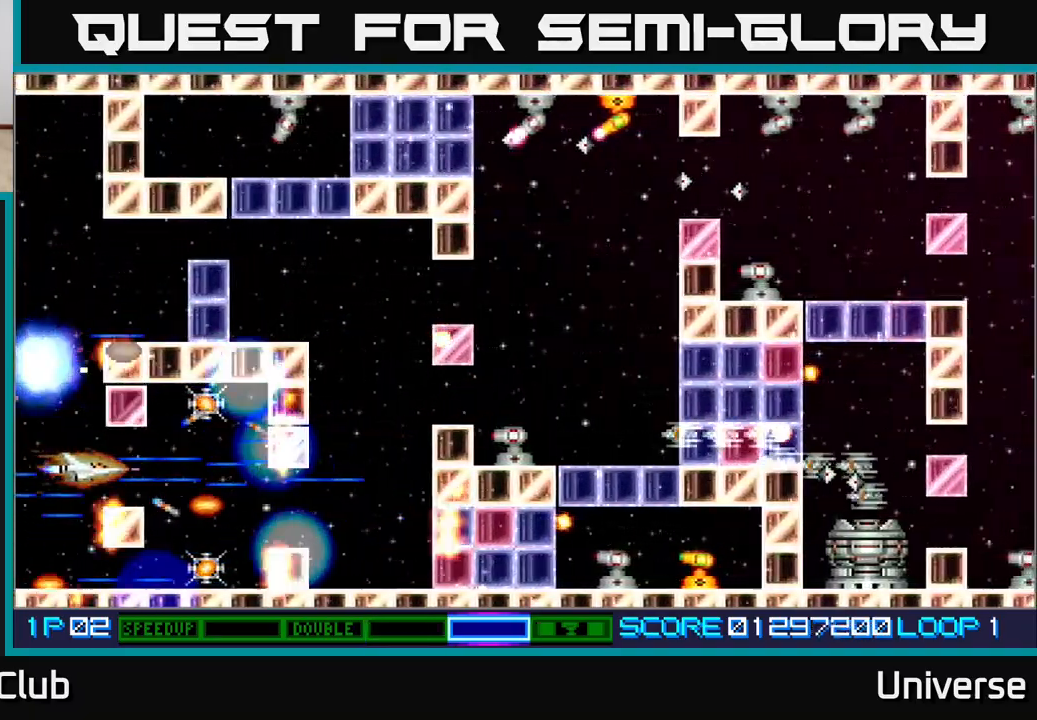
{"buttons": ["A"], "events": [[200, "DPAD_DOWN", "down"], [233, "DPAD_RIGHT", "up"], [417, "DPAD_DOWN", "up"]]}
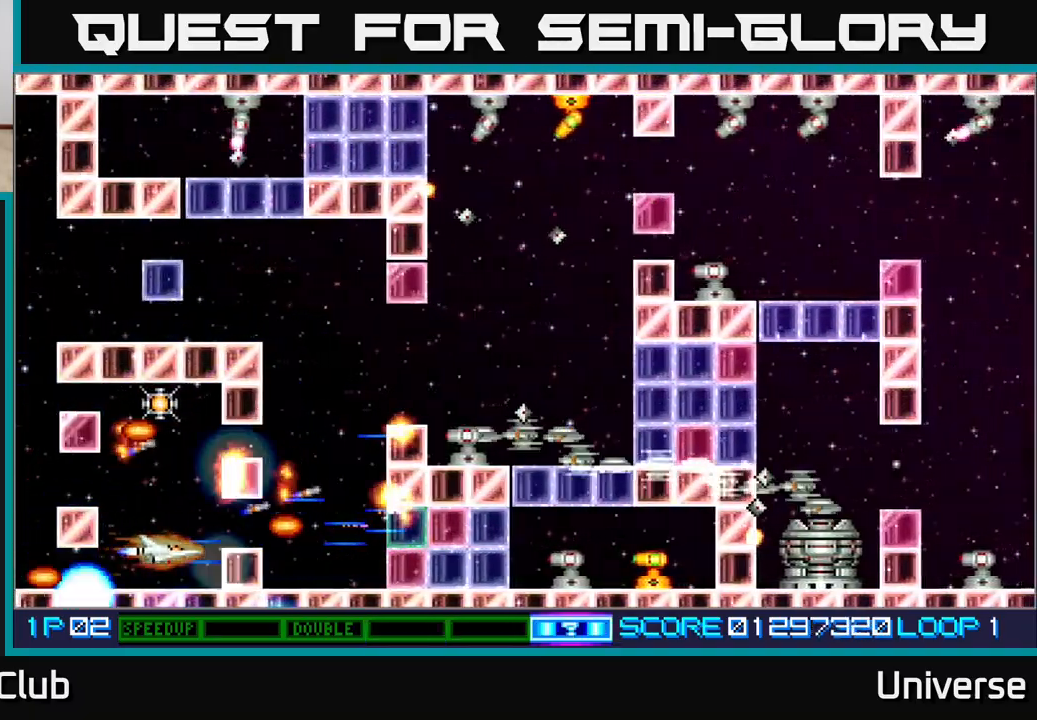
{"buttons": ["A", "DPAD_LEFT"], "events": [[67, "B", "down"], [133, "DPAD_UP", "down"], [200, "B", "up"], [300, "DPAD_LEFT", "down"], [383, "DPAD_LEFT", "up"], [450, "DPAD_LEFT", "down"], [483, "DPAD_UP", "up"]]}
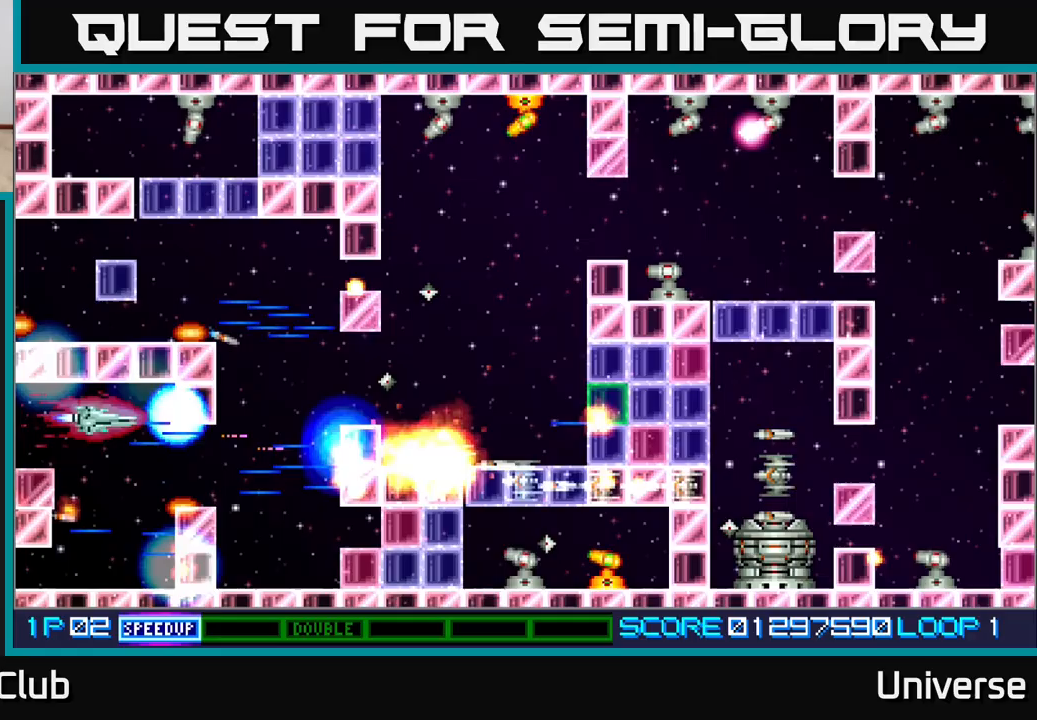
{"buttons": ["A", "DPAD_UP"], "events": [[67, "DPAD_DOWN", "down"], [100, "DPAD_LEFT", "up"], [100, "DPAD_RIGHT", "down"], [217, "DPAD_DOWN", "up"], [433, "DPAD_UP", "down"], [483, "DPAD_RIGHT", "up"]]}
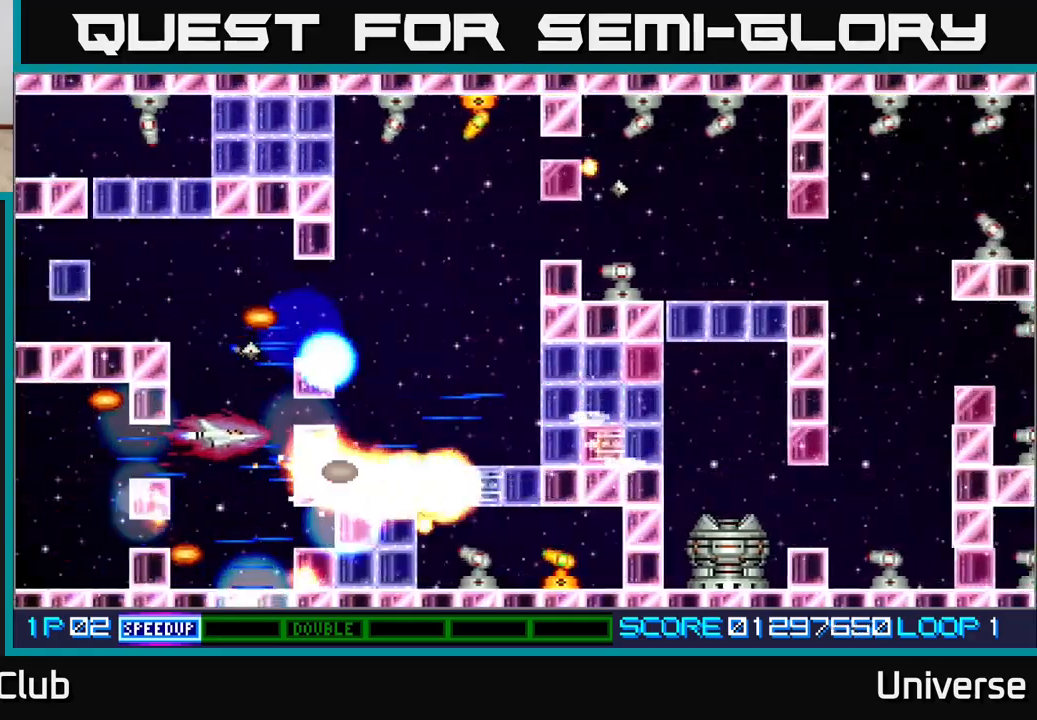
{"buttons": ["A", "DPAD_UP"], "events": [[83, "DPAD_LEFT", "down"], [133, "DPAD_UP", "up"], [150, "DPAD_LEFT", "up"], [367, "DPAD_UP", "down"]]}
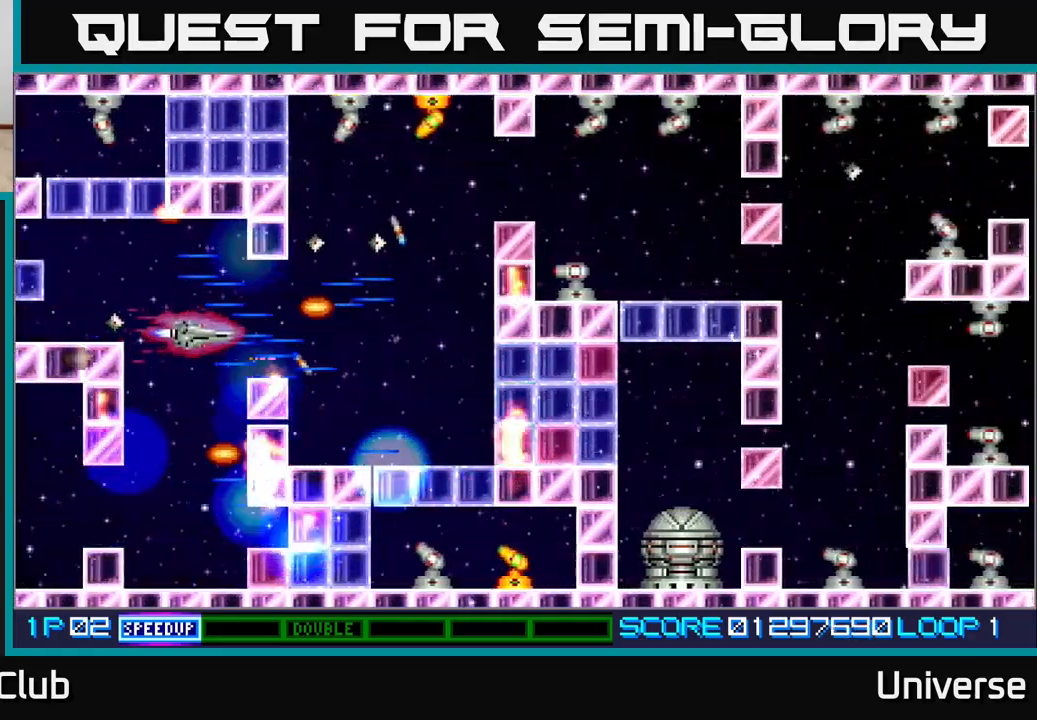
{"buttons": ["A", "DPAD_UP", "DPAD_LEFT"], "events": [[33, "DPAD_DOWN", "down"], [33, "DPAD_RIGHT", "down"], [33, "DPAD_UP", "up"], [83, "DPAD_DOWN", "up"], [233, "DPAD_RIGHT", "up"], [233, "DPAD_UP", "down"], [250, "DPAD_LEFT", "down"], [250, "DPAD_UP", "up"], [433, "DPAD_UP", "down"]]}
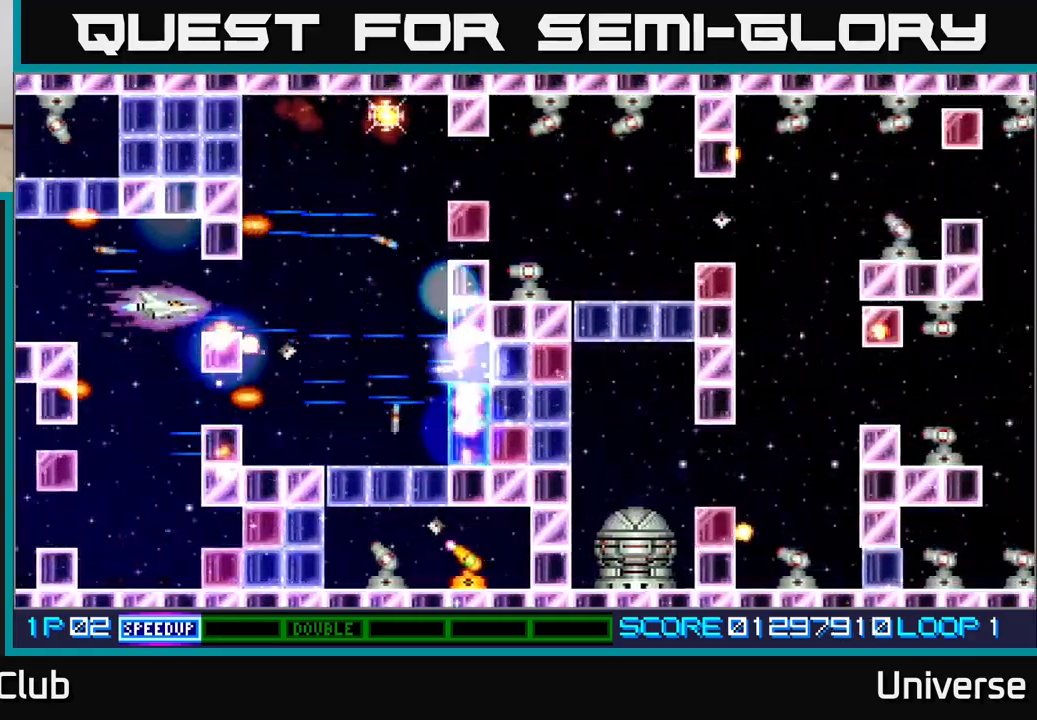
{"buttons": ["A", "DPAD_RIGHT"], "events": [[83, "DPAD_UP", "up"], [117, "DPAD_LEFT", "up"], [300, "DPAD_DOWN", "down"], [317, "DPAD_LEFT", "down"], [400, "DPAD_LEFT", "up"], [467, "DPAD_DOWN", "up"], [467, "DPAD_RIGHT", "down"]]}
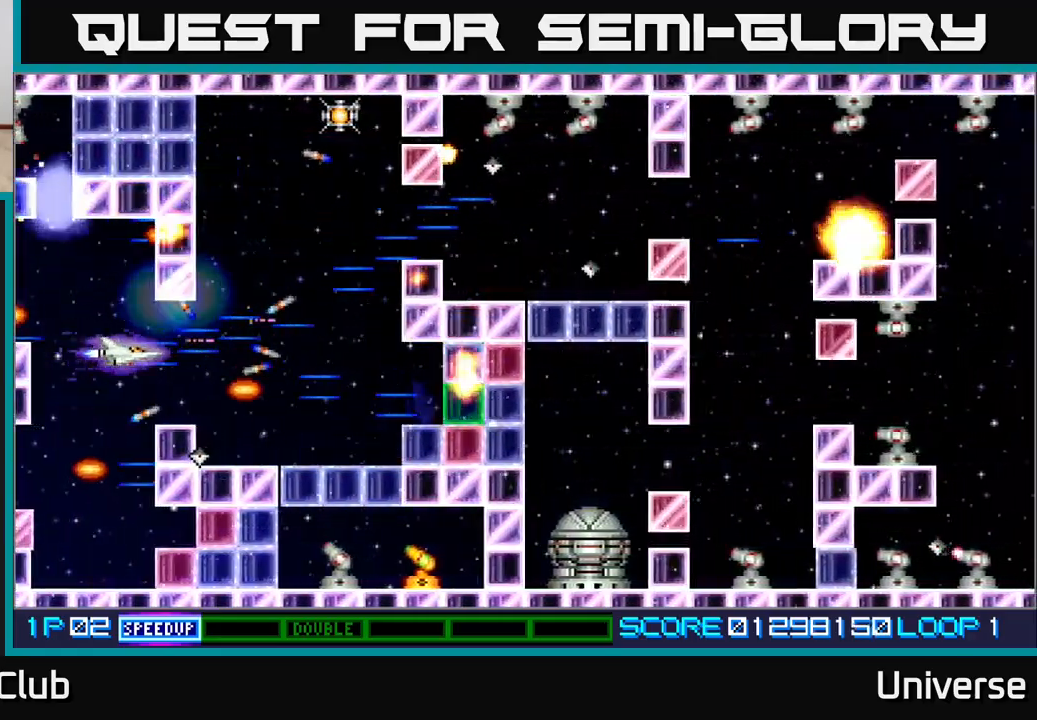
{"buttons": ["A", "DPAD_UP"], "events": [[17, "DPAD_UP", "down"], [50, "DPAD_UP", "up"], [250, "DPAD_UP", "down"], [317, "DPAD_RIGHT", "up"]]}
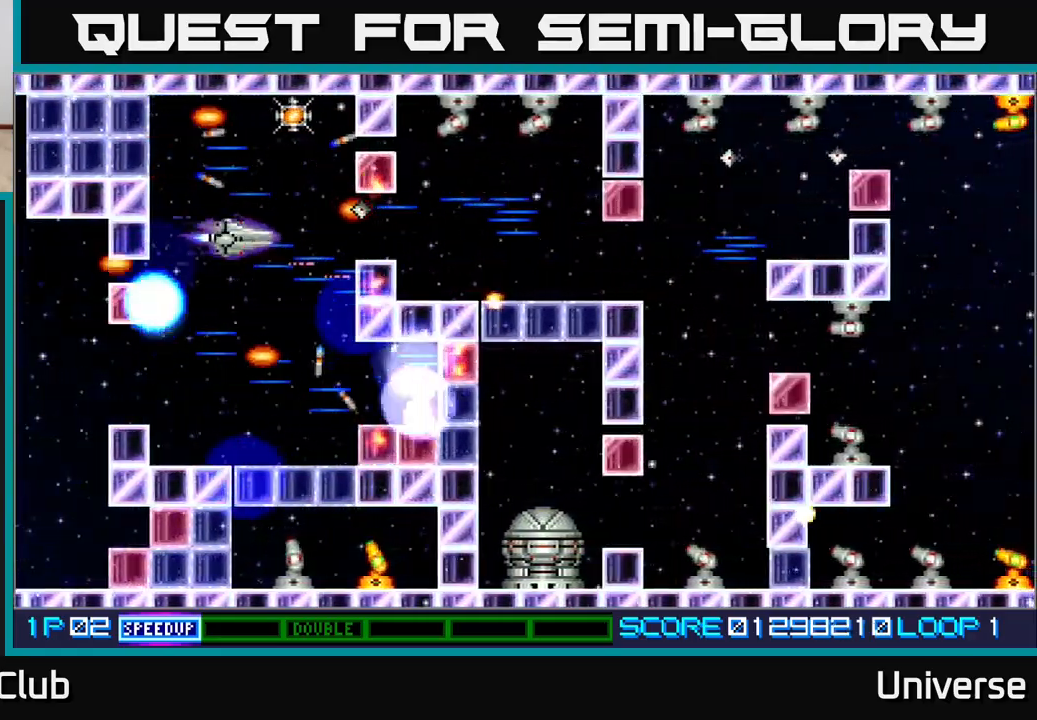
{"buttons": ["A"], "events": [[233, "DPAD_RIGHT", "down"], [267, "DPAD_UP", "up"], [300, "DPAD_RIGHT", "up"]]}
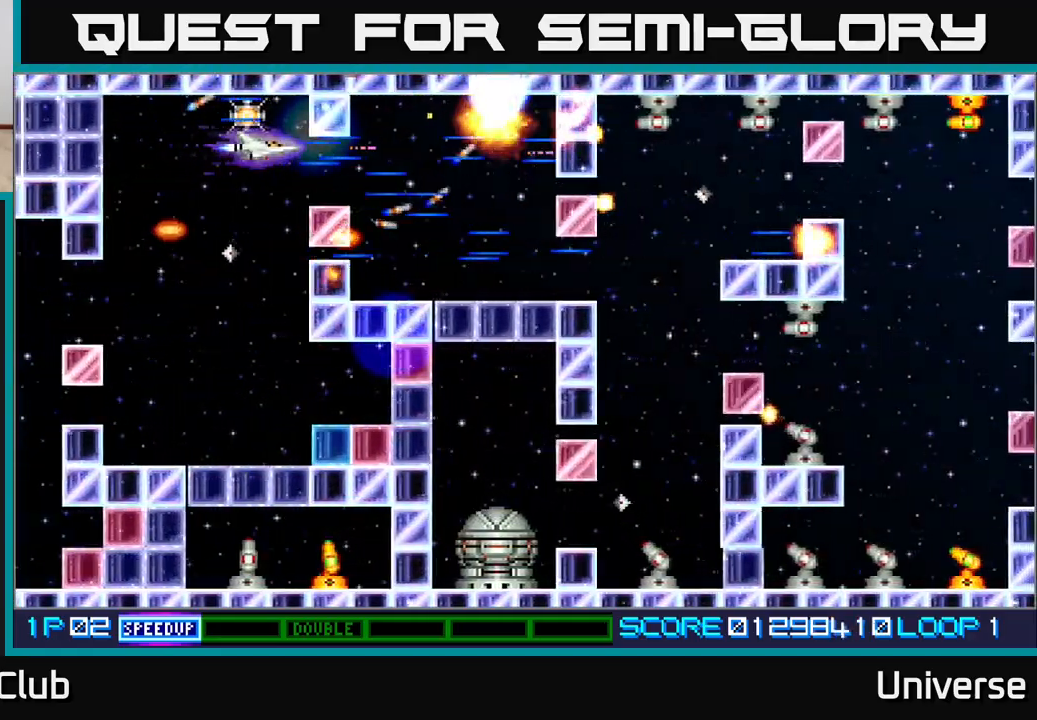
{"buttons": ["A", "DPAD_RIGHT"], "events": [[67, "DPAD_LEFT", "down"], [83, "DPAD_UP", "down"], [117, "DPAD_UP", "up"], [200, "DPAD_DOWN", "down"], [217, "DPAD_LEFT", "up"], [283, "DPAD_RIGHT", "down"], [317, "DPAD_DOWN", "up"], [333, "DPAD_UP", "down"], [383, "DPAD_UP", "up"]]}
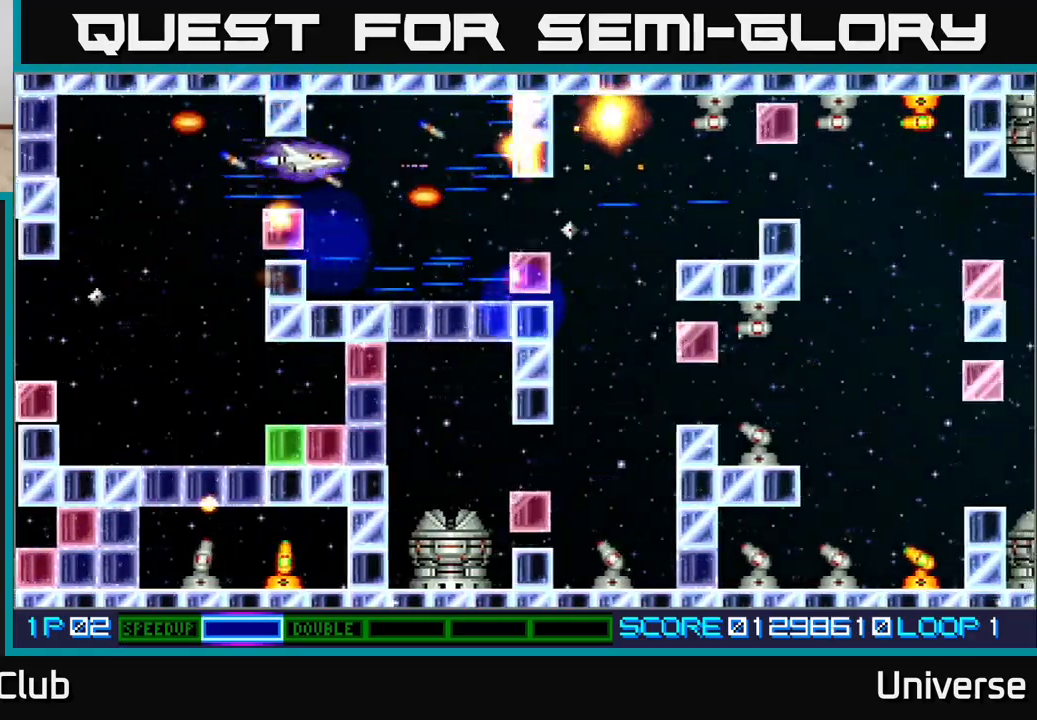
{"buttons": ["A", "DPAD_LEFT"], "events": [[200, "DPAD_DOWN", "down"], [250, "DPAD_RIGHT", "up"], [333, "DPAD_DOWN", "up"], [483, "DPAD_LEFT", "down"]]}